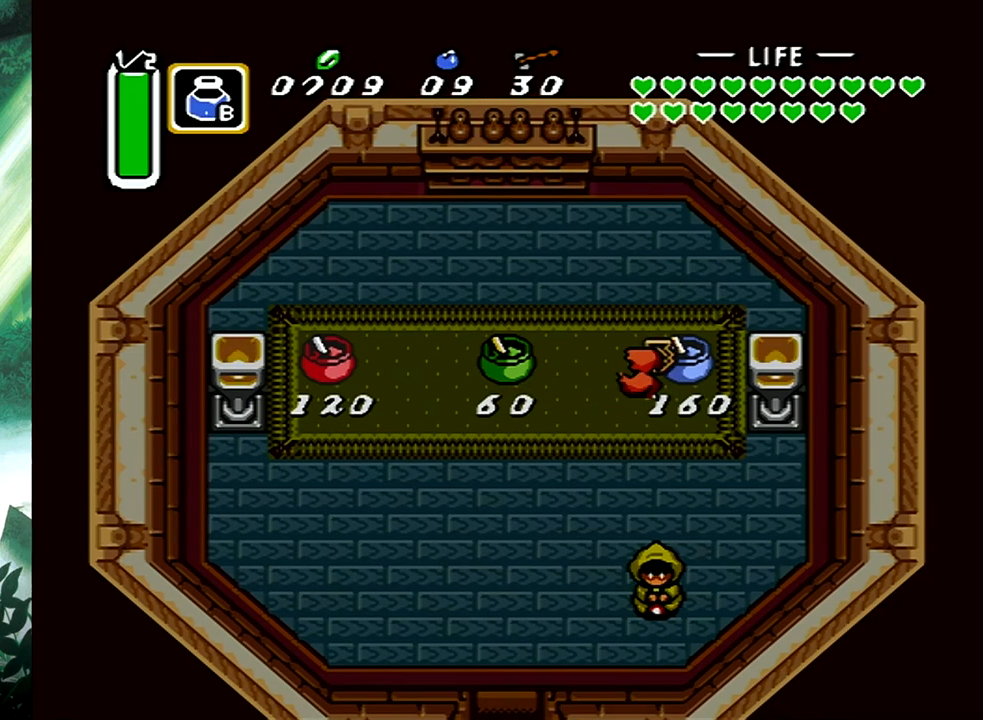
Gameplay with a controller (Xbox layout); each line is a JSON object with the inputs held at the frame after it. "events" lists button and stick changes between this image and that frame as [ms after this image, input, new state], when the widget could be followed in between. Not read: L2 R2 SHARE left_stick right_stick.
{"buttons": ["DPAD_RIGHT"], "events": [[17, "B", "up"], [67, "B", "down"], [183, "B", "up"], [233, "B", "down"], [333, "B", "up"], [367, "B", "down"], [483, "B", "up"]]}
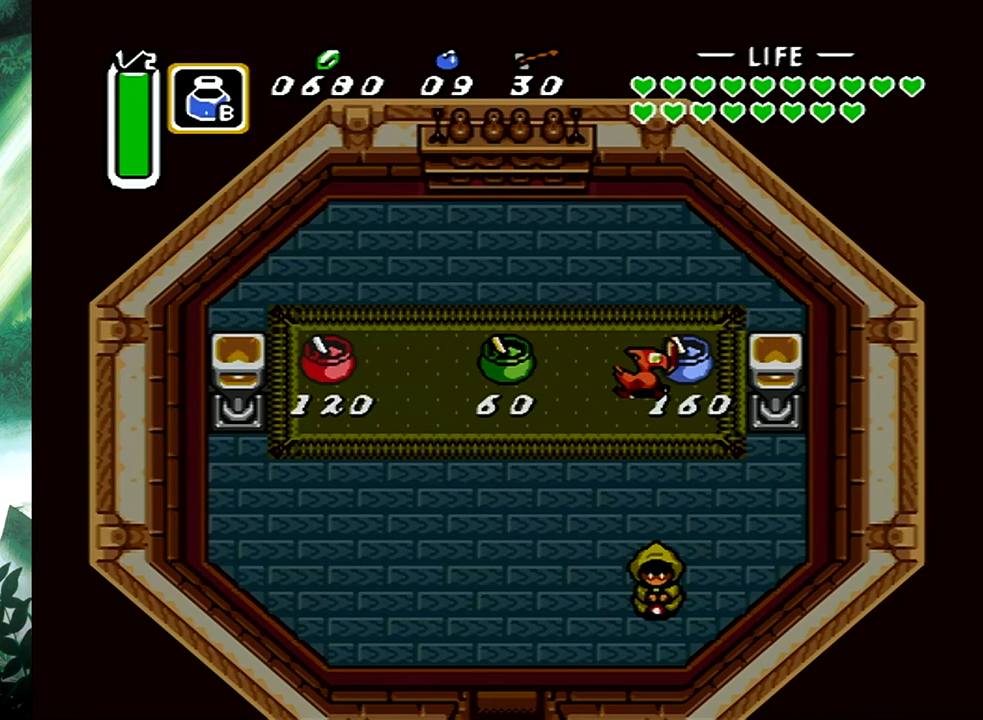
{"buttons": ["DPAD_RIGHT"], "events": [[33, "B", "down"], [133, "B", "up"], [183, "B", "down"], [283, "B", "up"], [350, "B", "down"], [450, "B", "up"]]}
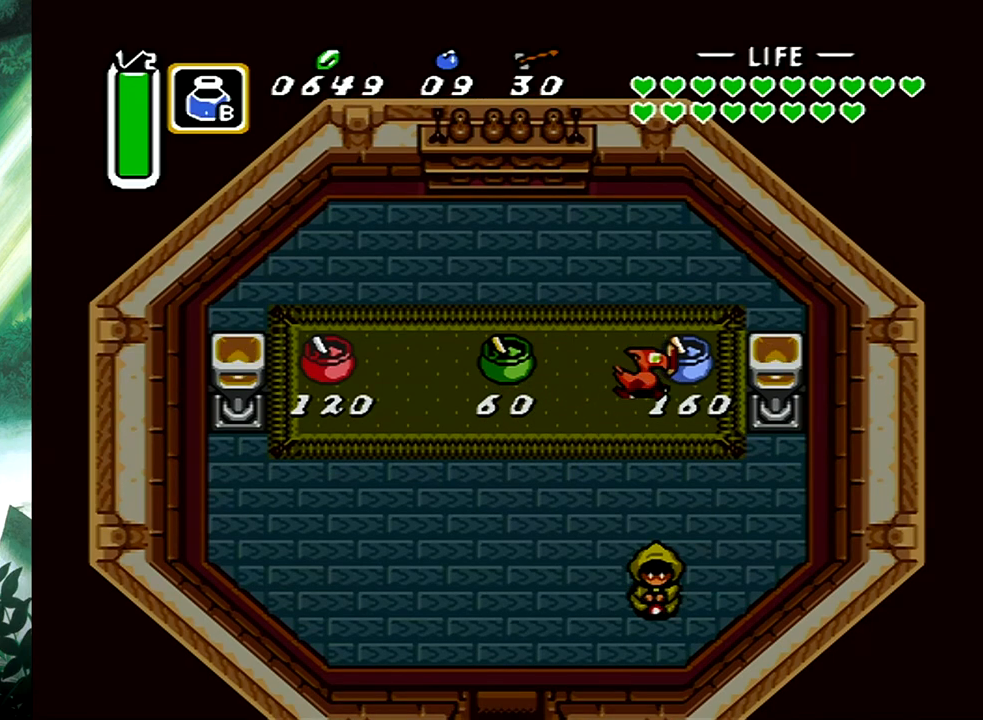
{"buttons": [], "events": [[17, "B", "down"], [83, "B", "up"], [167, "B", "down"], [283, "B", "up"], [333, "B", "down"], [417, "DPAD_RIGHT", "up"], [450, "B", "up"]]}
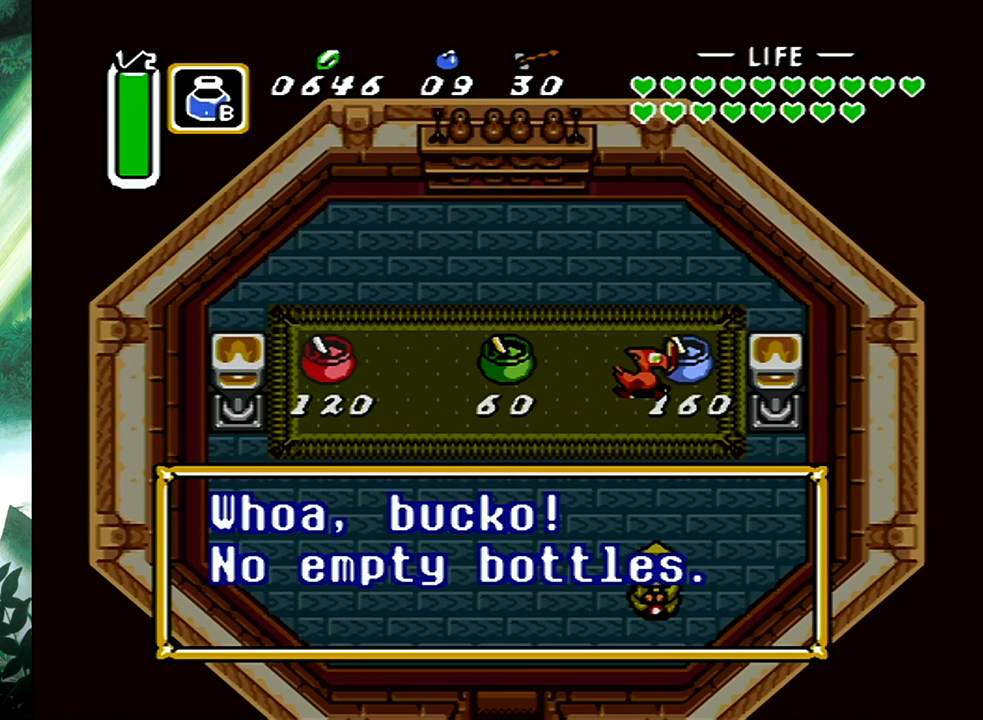
{"buttons": [], "events": [[17, "B", "down"], [117, "B", "up"], [183, "B", "down"], [283, "B", "up"], [350, "B", "down"], [433, "B", "up"]]}
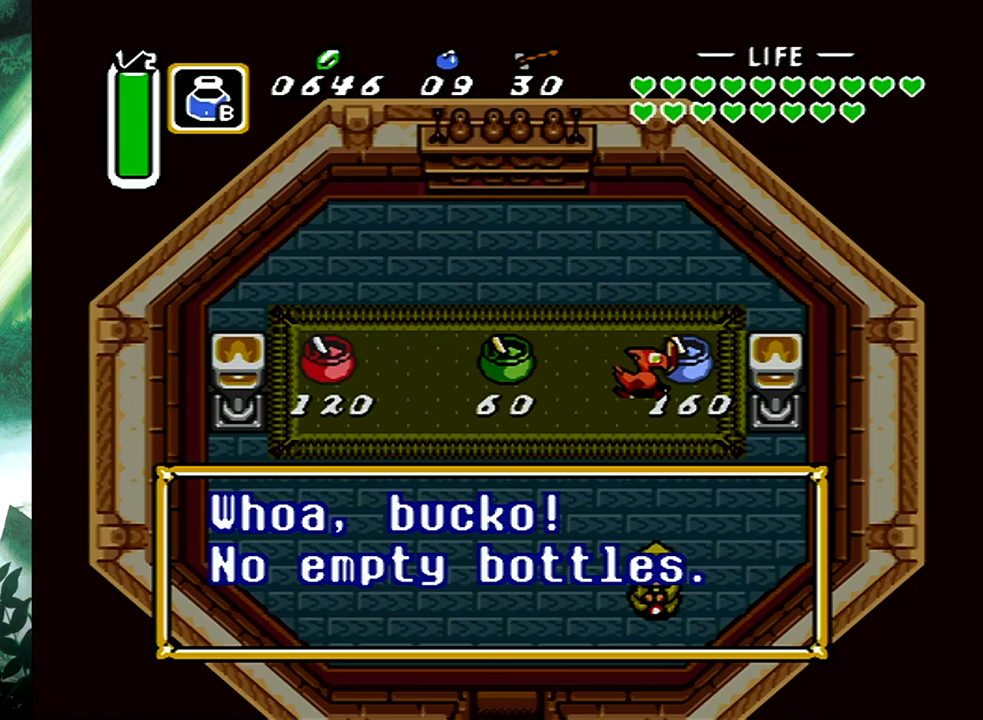
{"buttons": [], "events": [[100, "START", "down"], [300, "START", "up"]]}
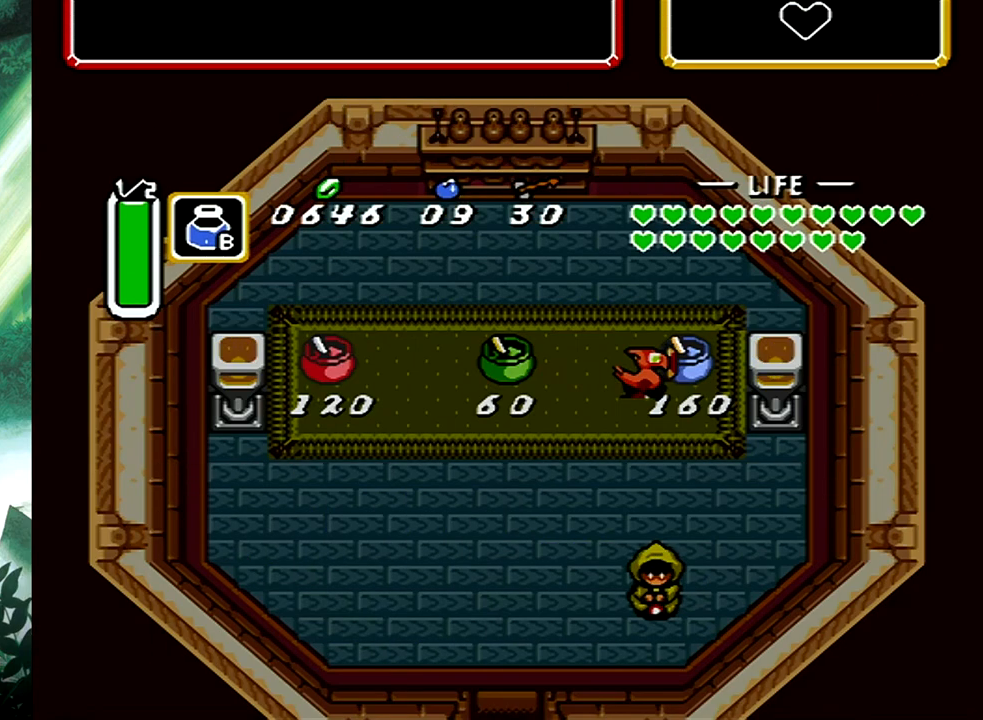
{"buttons": ["Y"], "events": [[483, "Y", "down"]]}
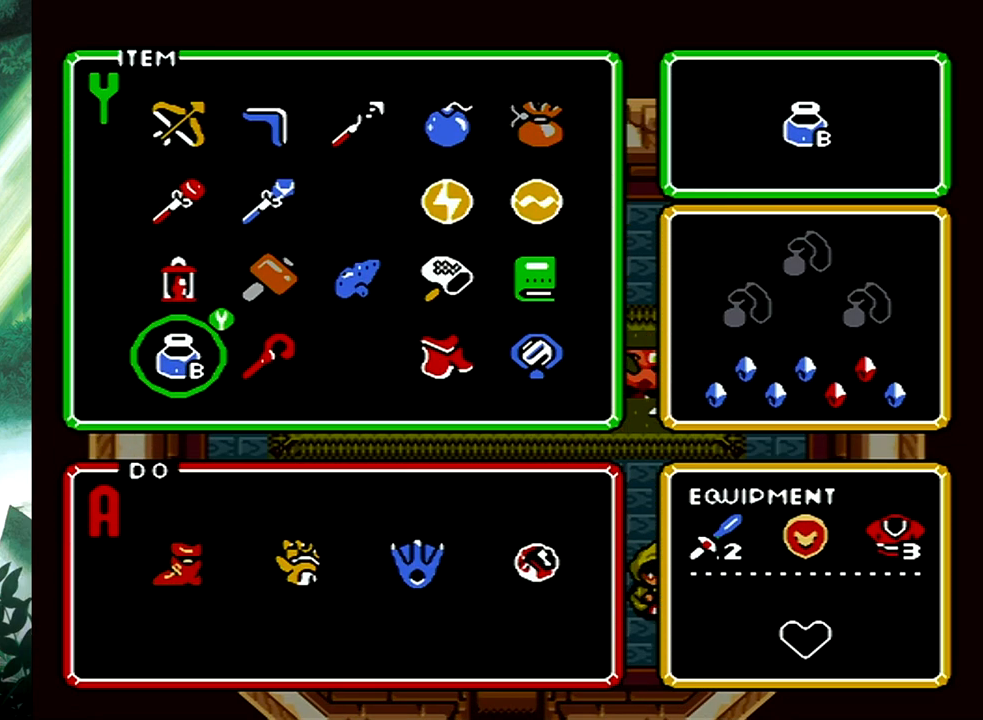
{"buttons": [], "events": [[83, "Y", "up"]]}
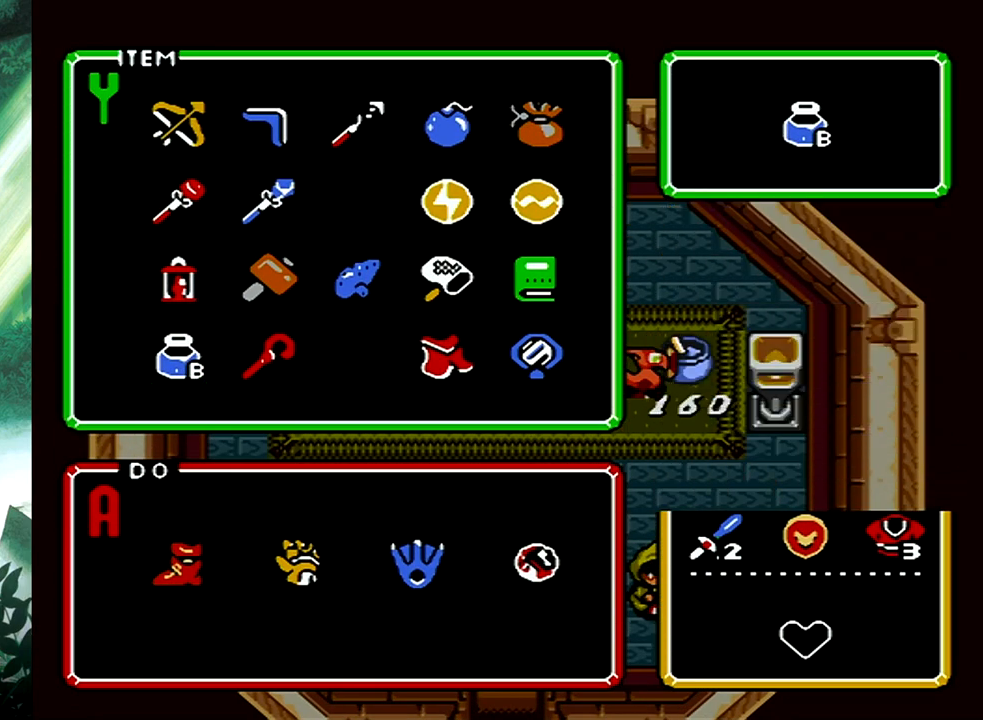
{"buttons": [], "events": []}
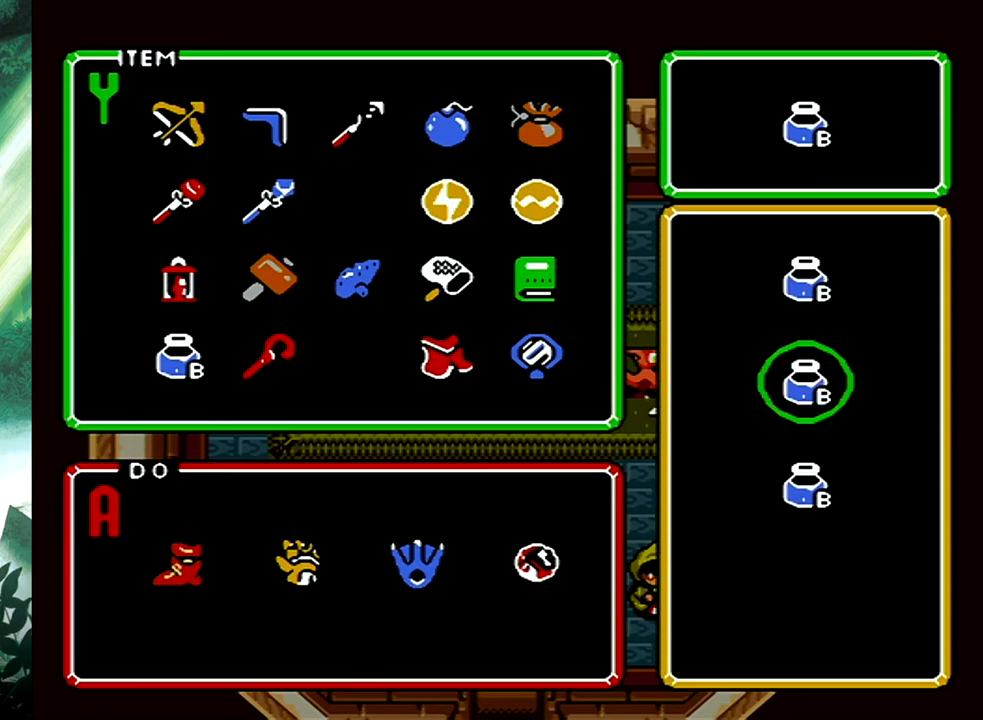
{"buttons": [], "events": [[133, "START", "down"], [267, "START", "up"]]}
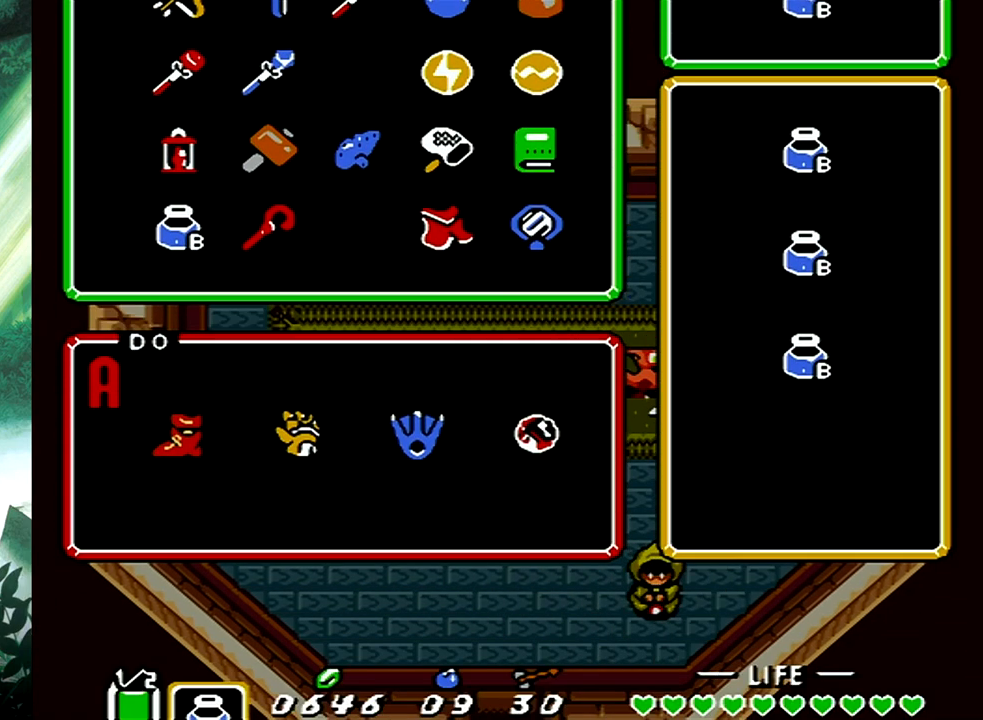
{"buttons": ["START"], "events": [[167, "DPAD_DOWN", "down"], [367, "DPAD_DOWN", "up"], [367, "START", "down"]]}
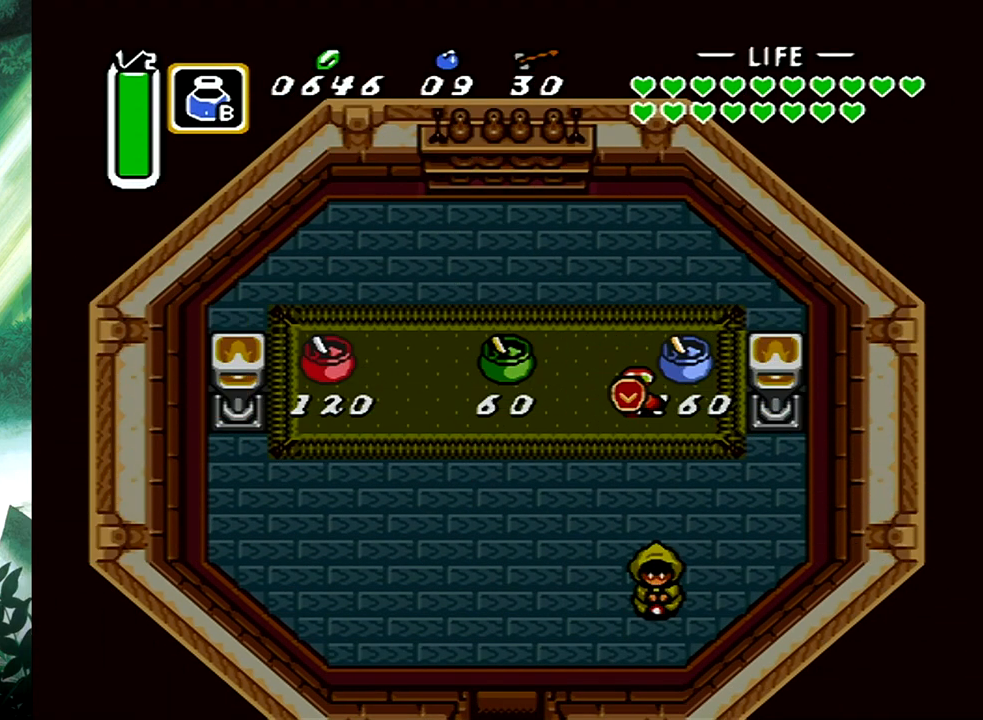
{"buttons": [], "events": [[17, "START", "up"]]}
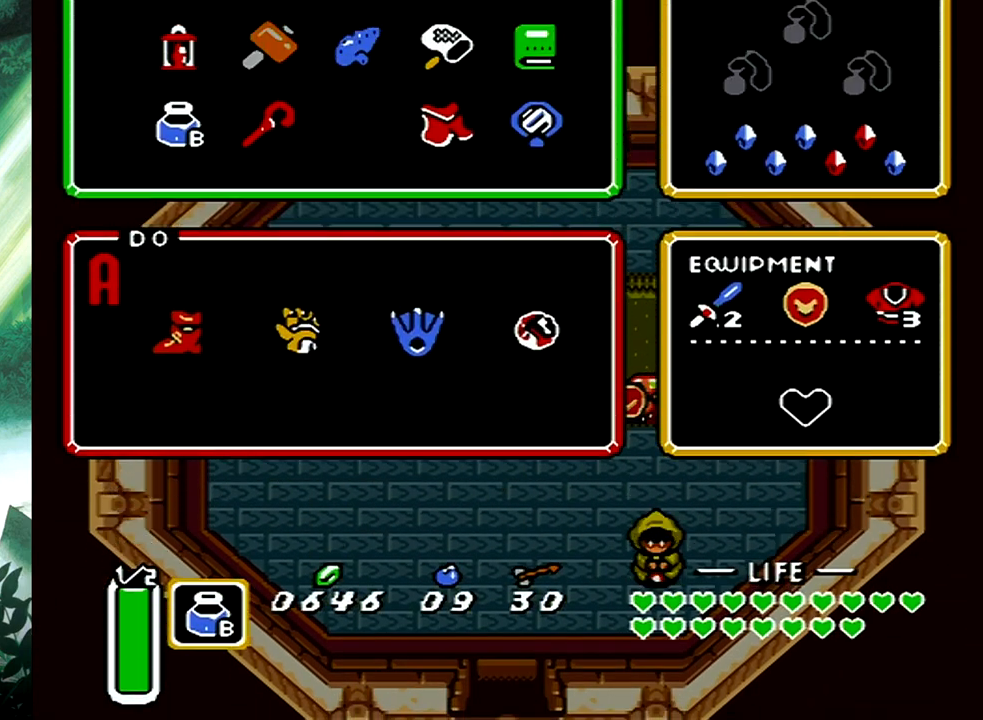
{"buttons": [], "events": [[383, "DPAD_UP", "down"], [483, "DPAD_UP", "up"]]}
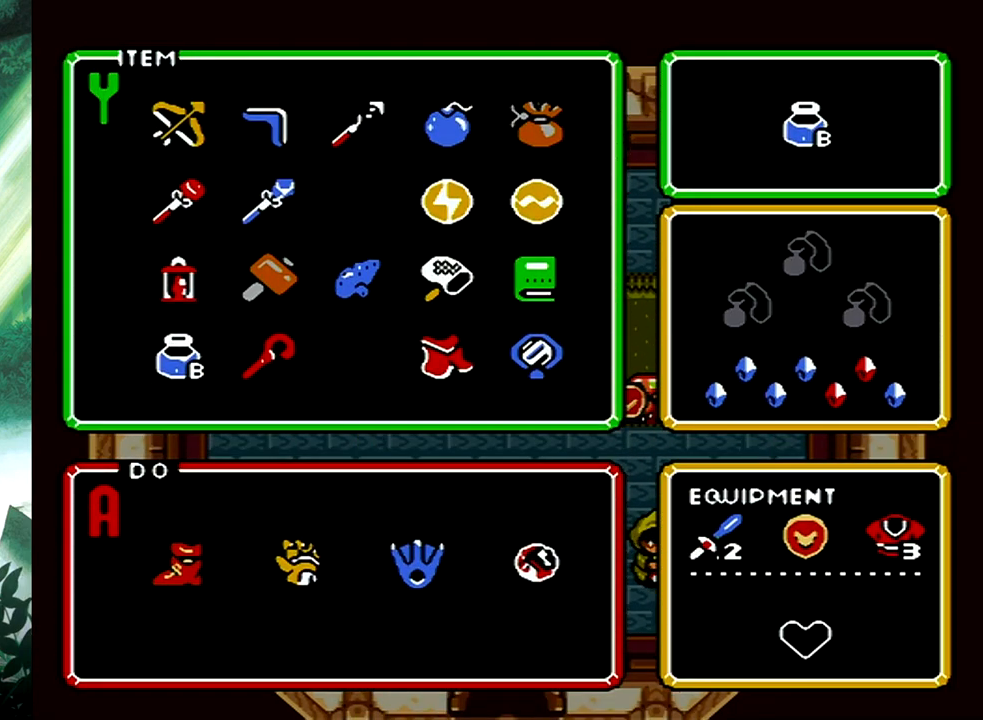
{"buttons": ["START"], "events": [[83, "DPAD_RIGHT", "down"], [200, "DPAD_RIGHT", "up"], [283, "DPAD_RIGHT", "down"], [367, "DPAD_RIGHT", "up"], [400, "START", "down"]]}
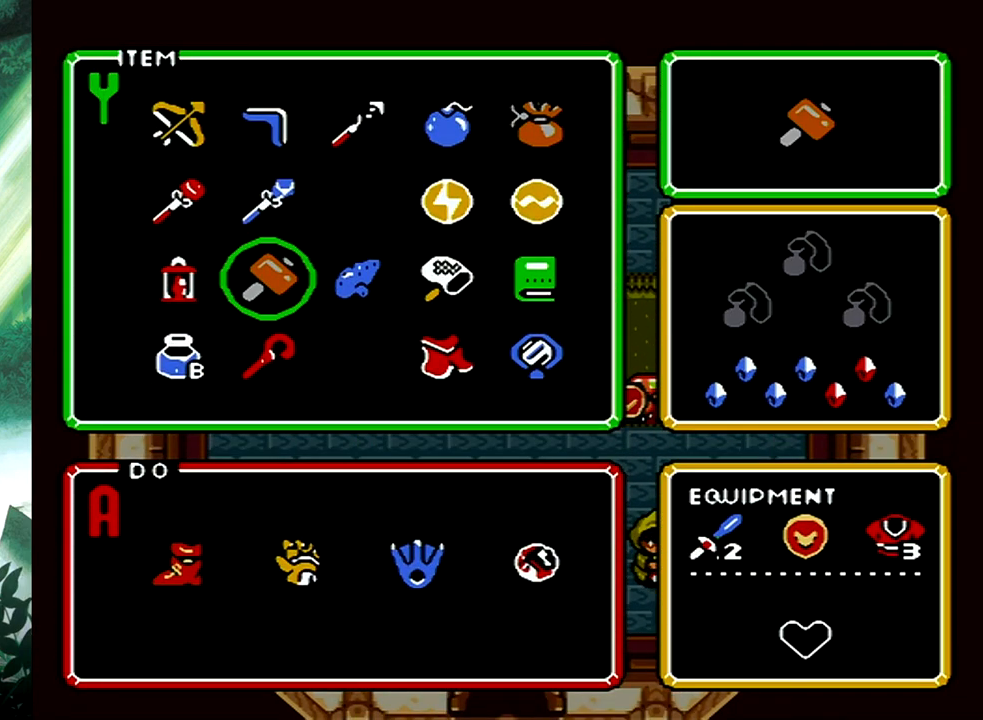
{"buttons": ["DPAD_DOWN", "DPAD_LEFT"], "events": [[17, "DPAD_DOWN", "down"], [33, "DPAD_LEFT", "down"], [33, "START", "up"]]}
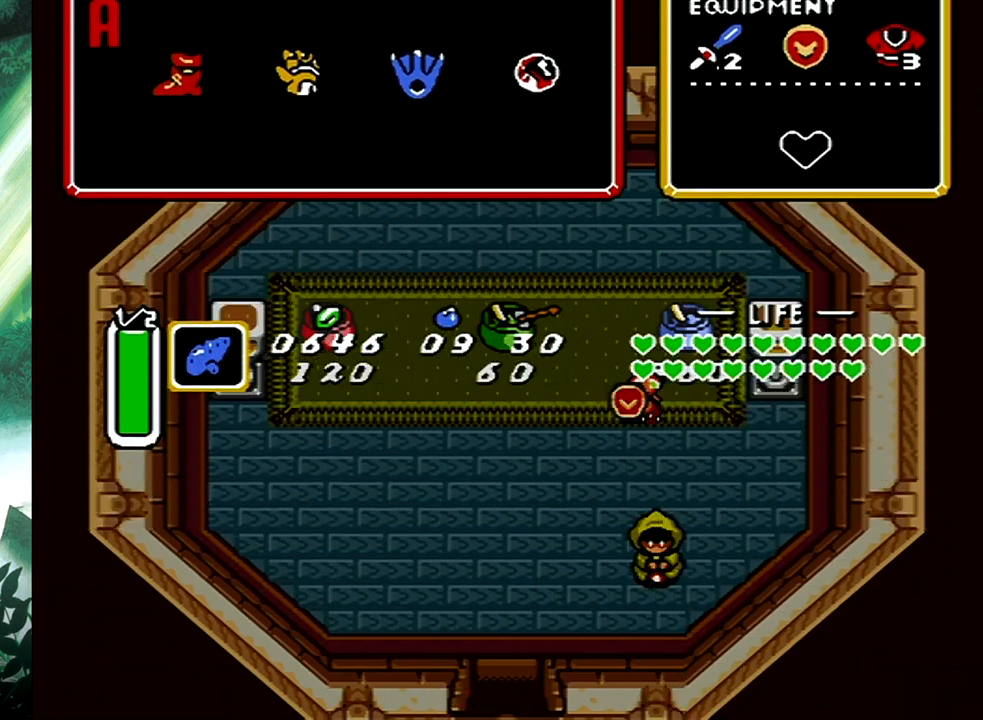
{"buttons": ["B"], "events": [[433, "B", "down"], [433, "DPAD_LEFT", "up"], [467, "DPAD_DOWN", "up"]]}
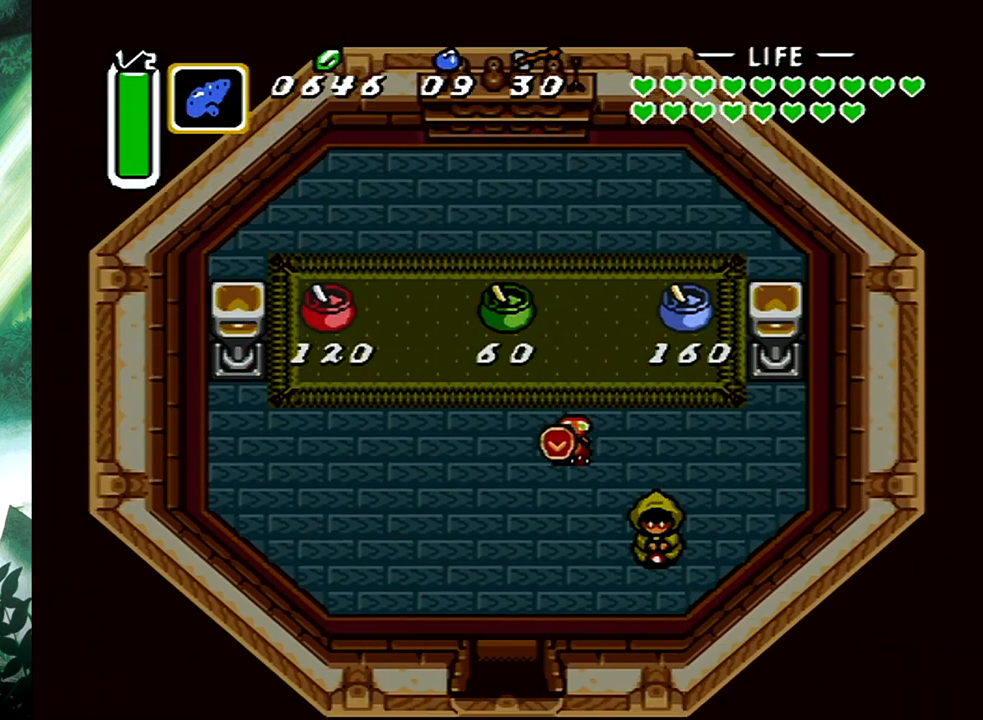
{"buttons": ["B"], "events": []}
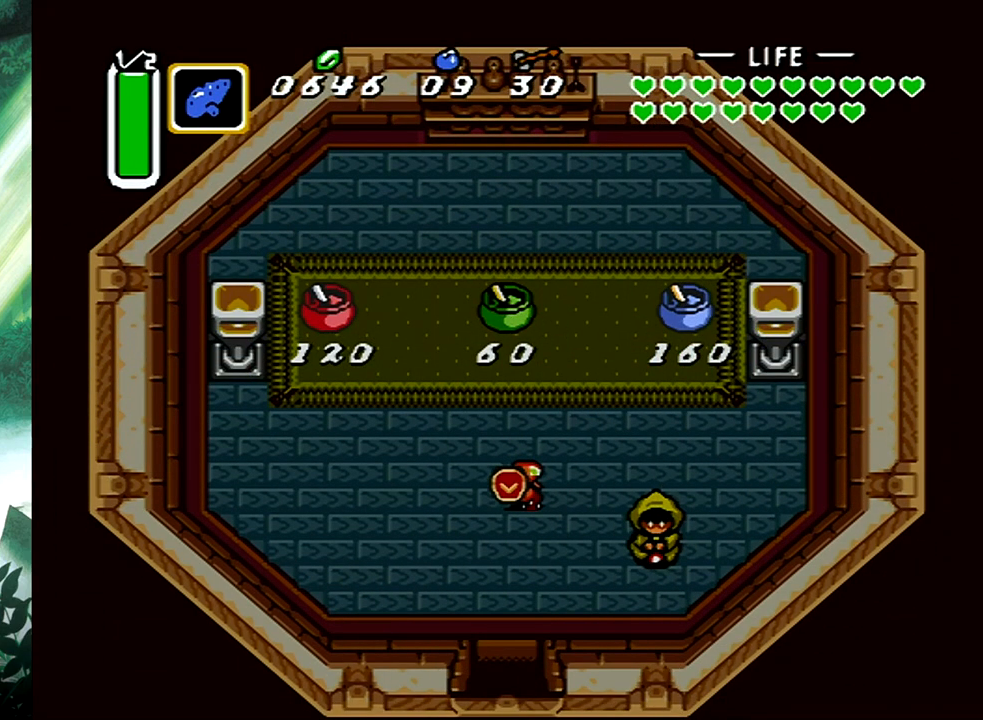
{"buttons": [], "events": [[217, "B", "up"]]}
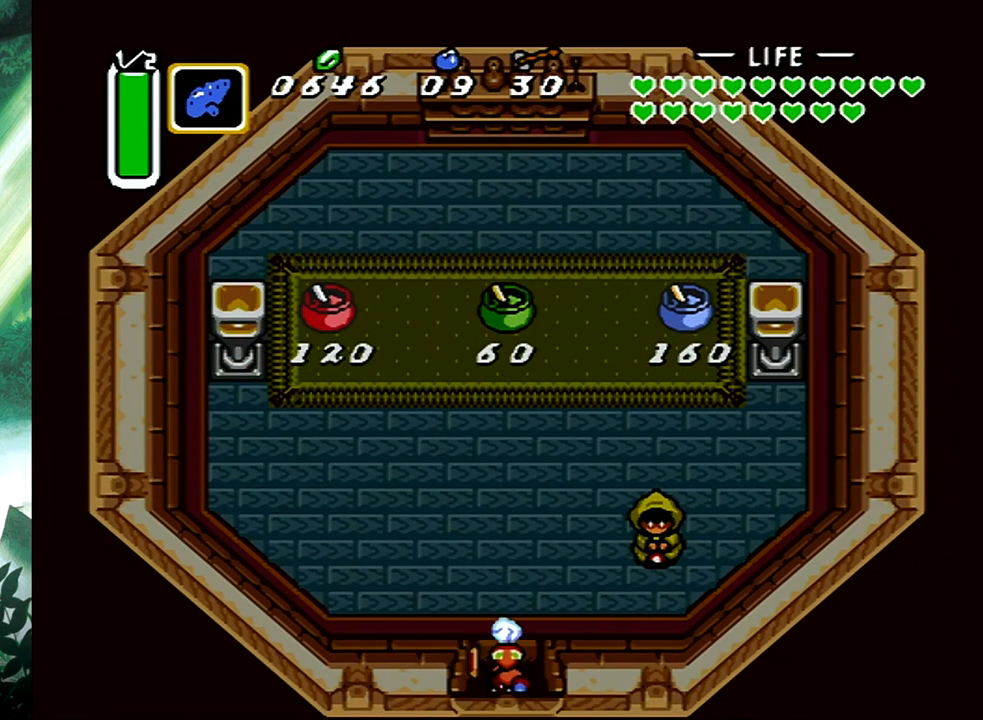
{"buttons": [], "events": []}
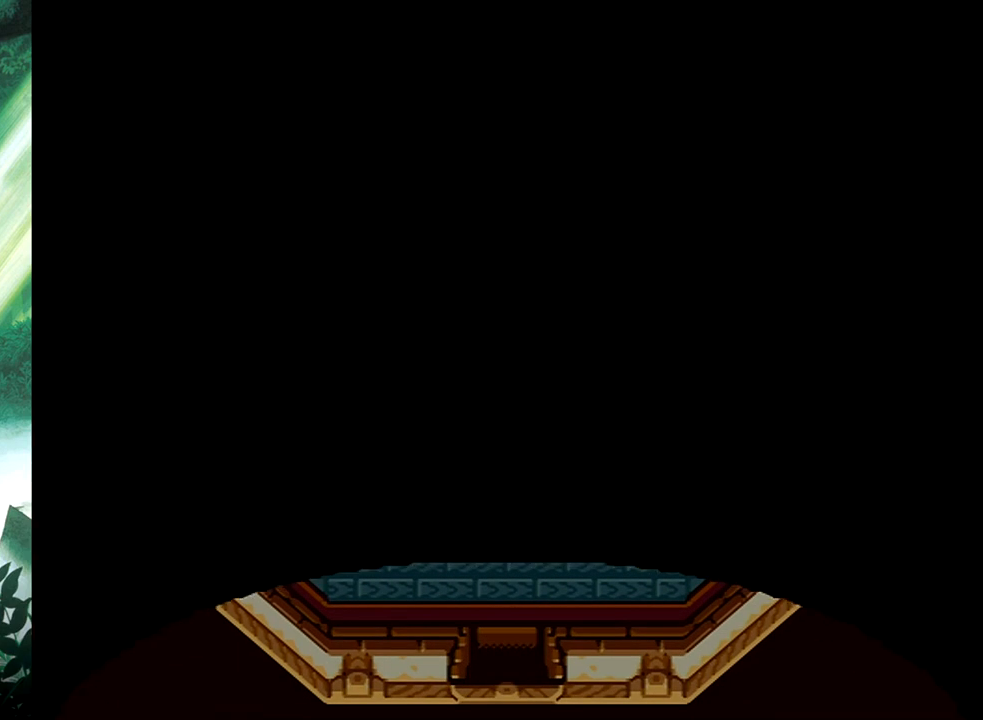
{"buttons": [], "events": []}
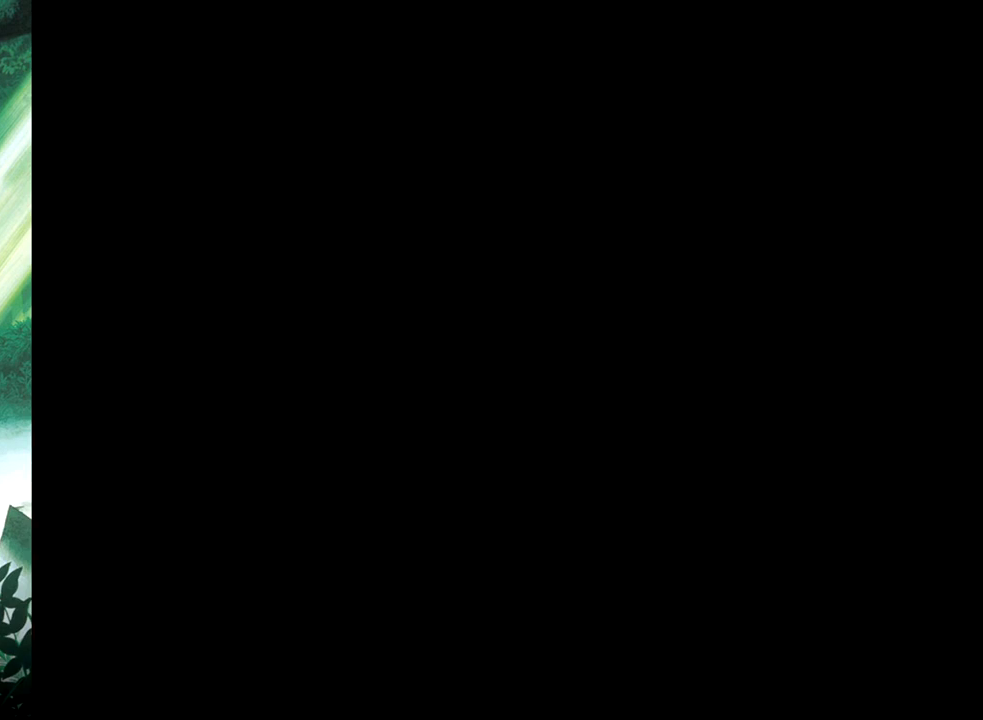
{"buttons": [], "events": []}
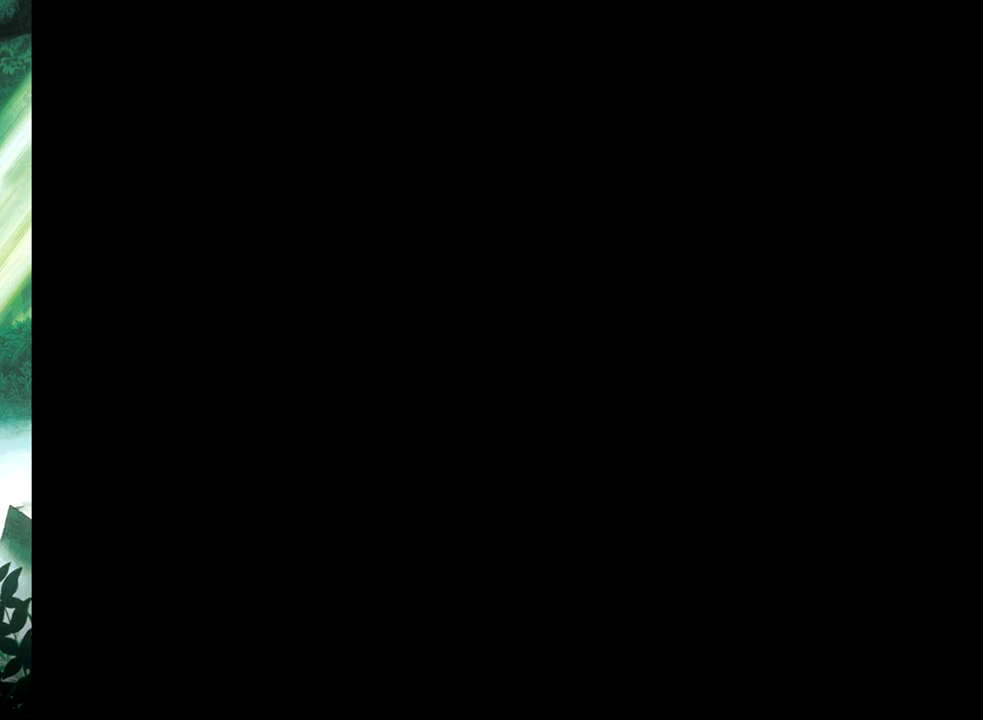
{"buttons": [], "events": []}
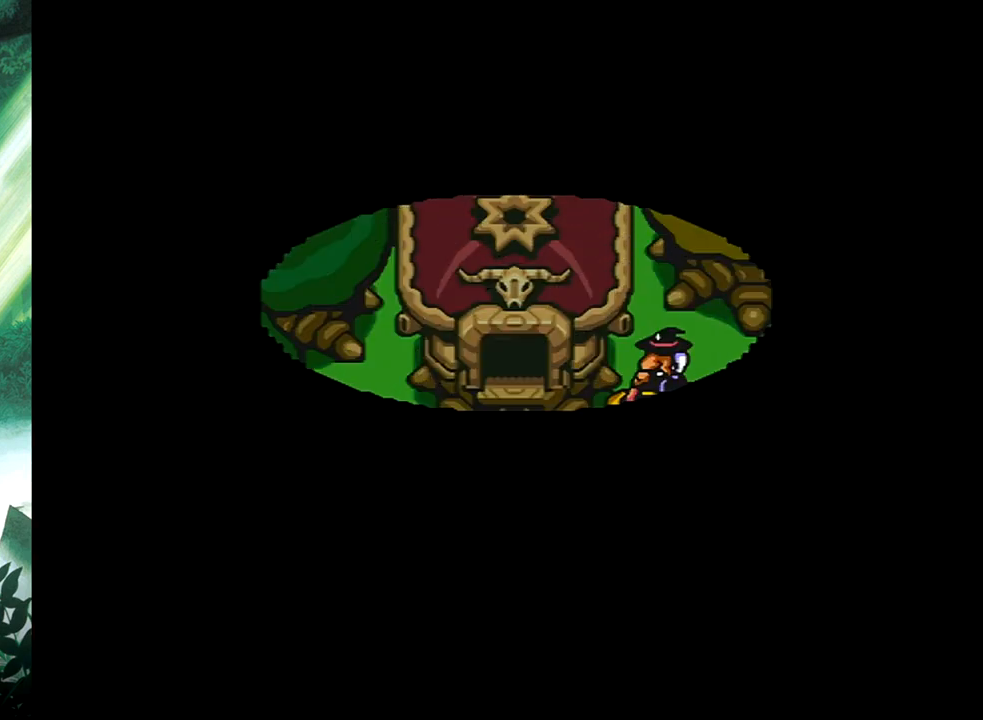
{"buttons": ["DPAD_DOWN"], "events": [[283, "DPAD_DOWN", "down"]]}
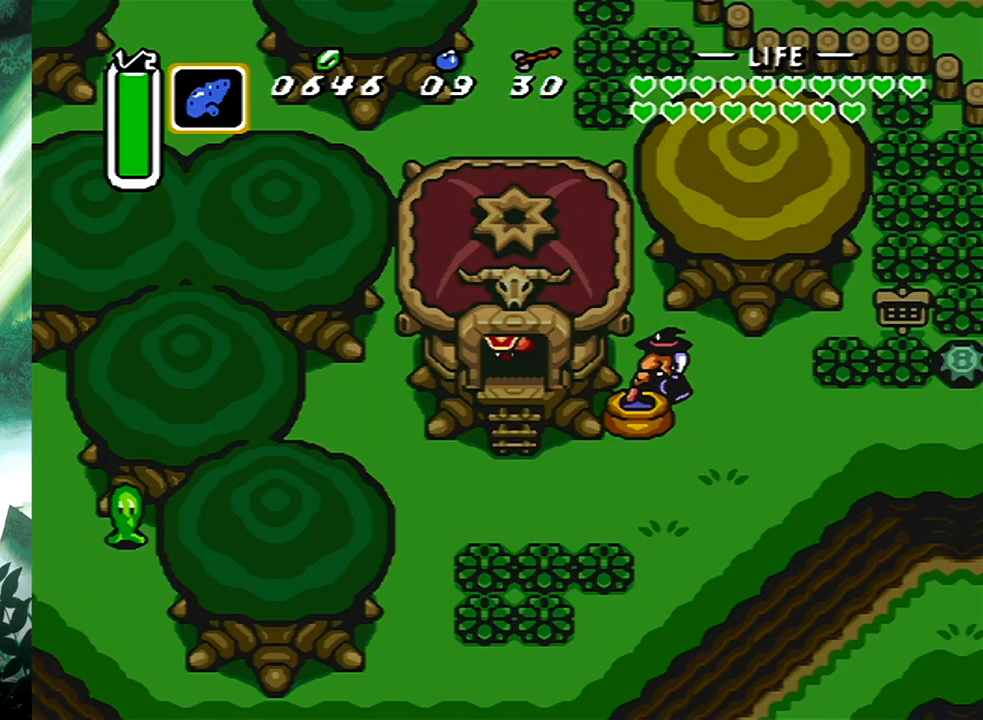
{"buttons": ["DPAD_DOWN"], "events": []}
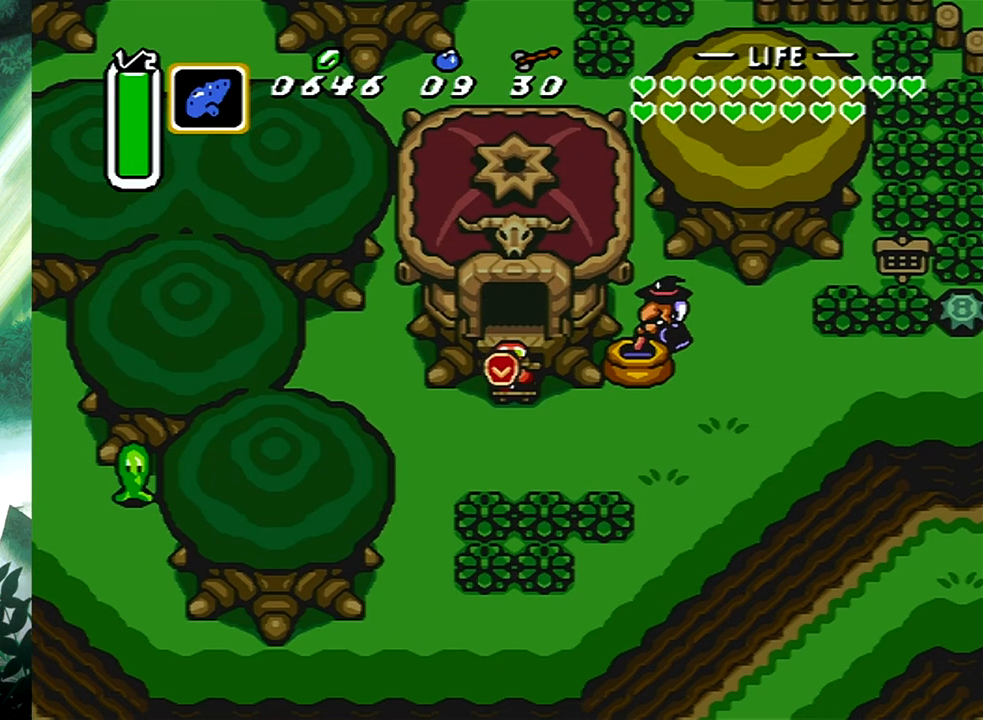
{"buttons": ["DPAD_DOWN"], "events": [[150, "DPAD_LEFT", "down"], [200, "A", "down"], [283, "DPAD_LEFT", "up"], [317, "A", "up"]]}
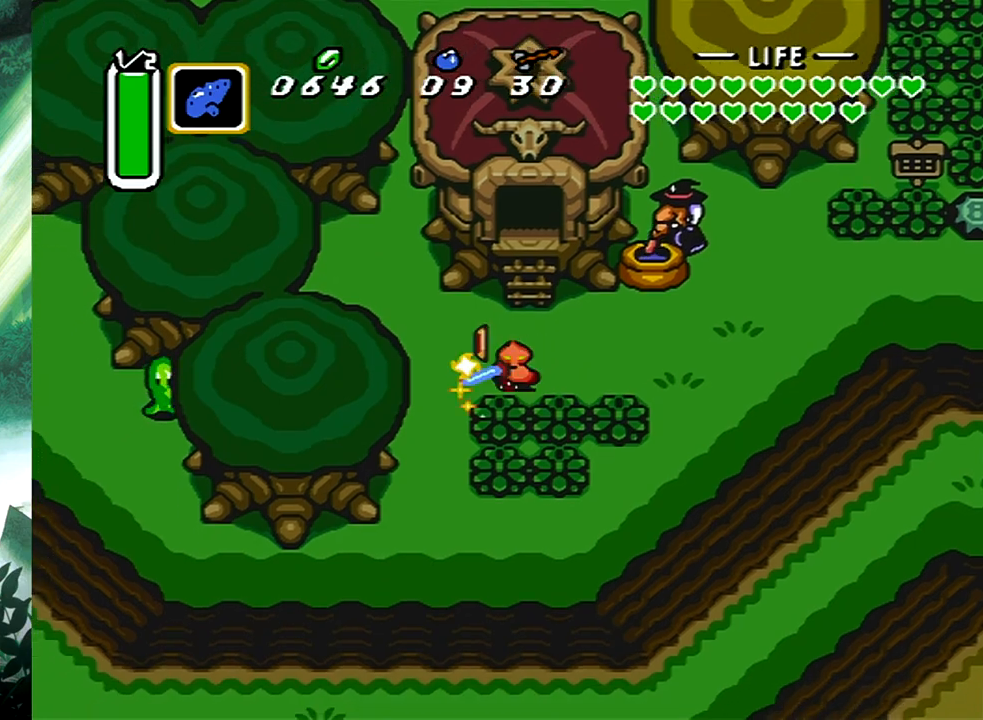
{"buttons": ["DPAD_DOWN", "DPAD_LEFT"], "events": [[83, "DPAD_LEFT", "down"], [233, "DPAD_LEFT", "up"], [417, "DPAD_LEFT", "down"]]}
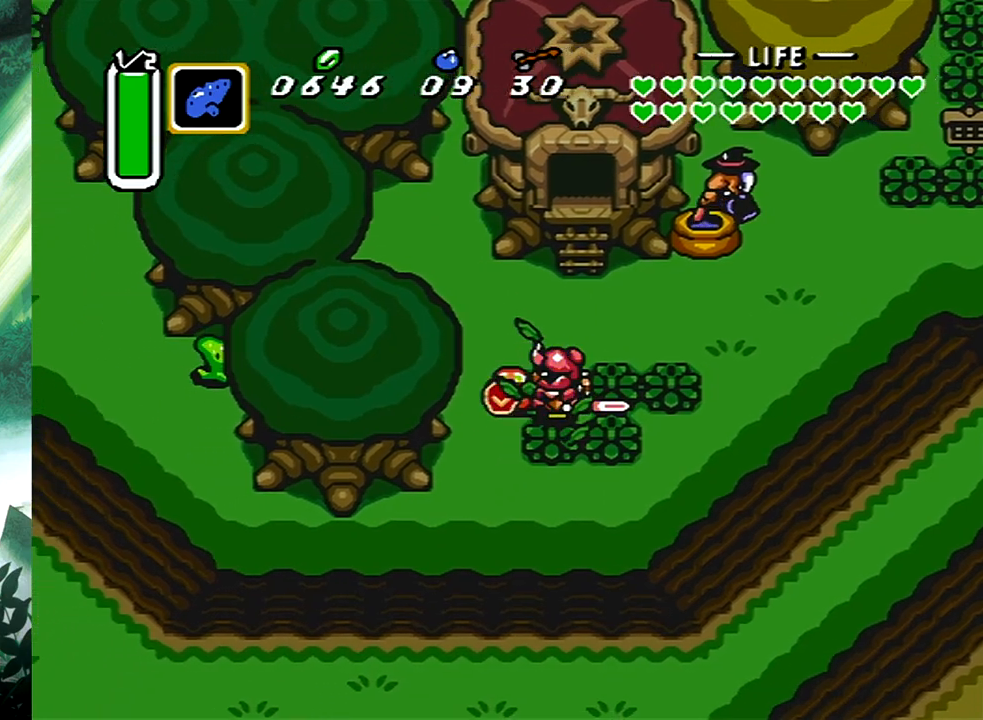
{"buttons": ["DPAD_LEFT"], "events": [[33, "DPAD_LEFT", "up"], [267, "DPAD_LEFT", "down"], [400, "DPAD_DOWN", "up"]]}
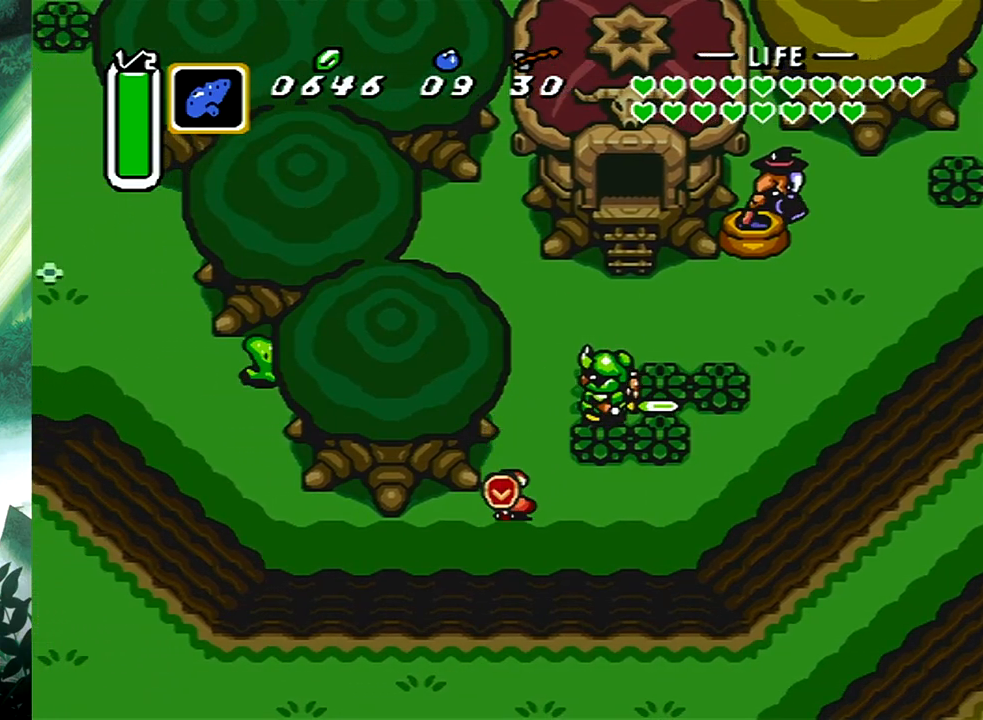
{"buttons": ["DPAD_UP", "DPAD_LEFT"], "events": [[367, "DPAD_UP", "down"]]}
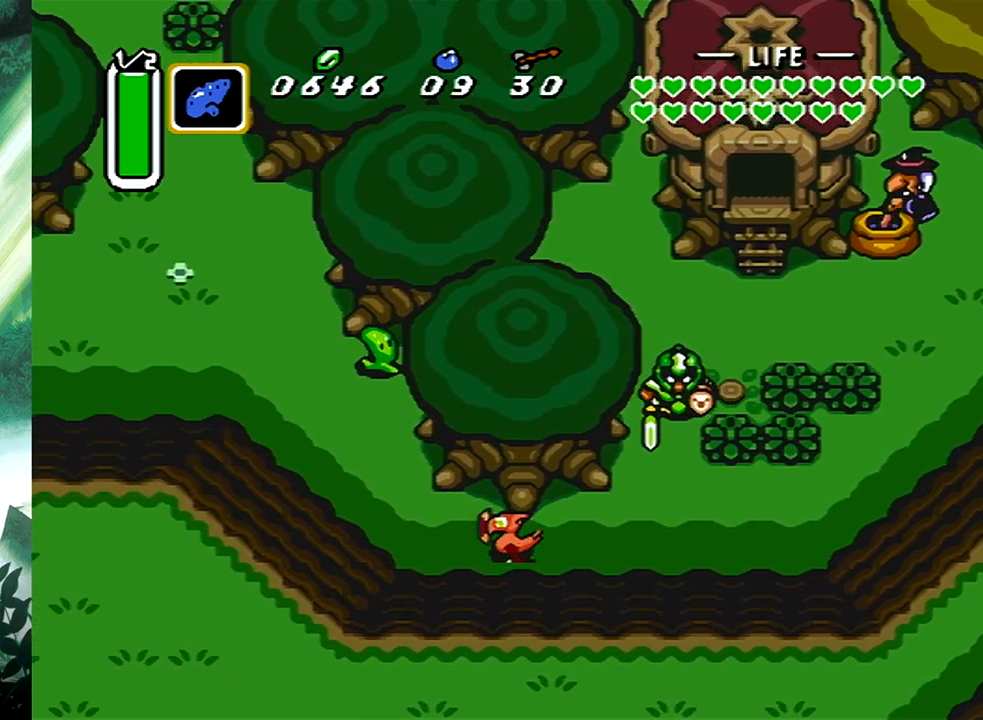
{"buttons": ["DPAD_UP", "DPAD_LEFT"], "events": [[183, "DPAD_UP", "up"], [317, "DPAD_UP", "down"]]}
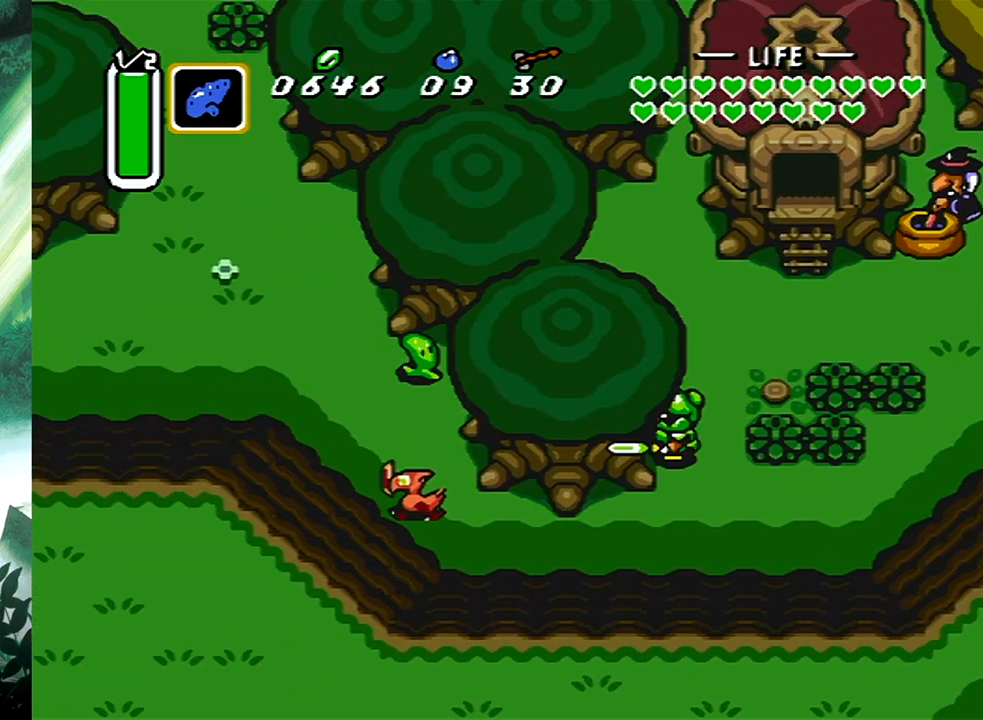
{"buttons": ["DPAD_LEFT"], "events": [[217, "DPAD_UP", "up"]]}
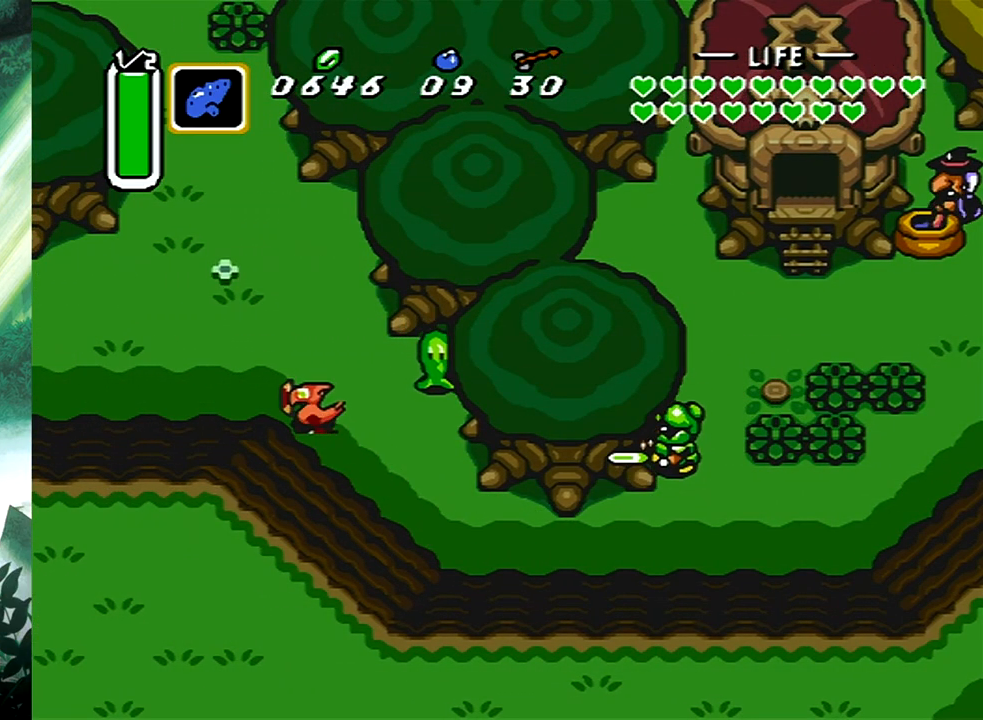
{"buttons": ["DPAD_LEFT"], "events": []}